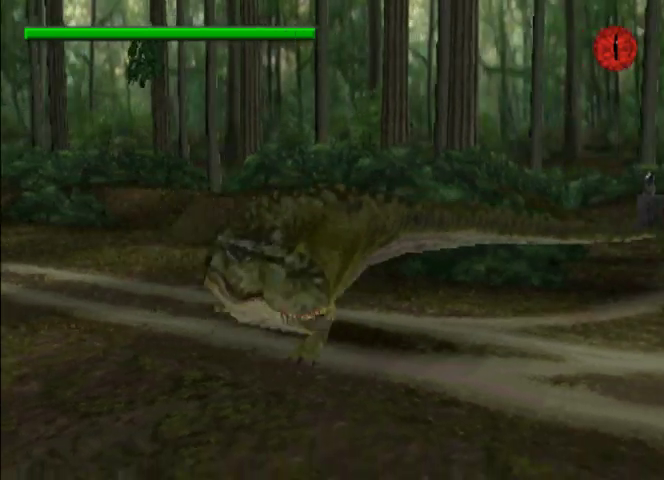
Gameplay with a controller (PlayStation layout); each line is a JSON object with the inputs held at the frame after it. "events" lists button and stick changes between this image and that frame as [ms after this image, input, new state], when the widget could be followed in between. Not read: L3 R3 right_stick.
{"buttons": ["DPAD_RIGHT"], "left_stick": "center", "events": []}
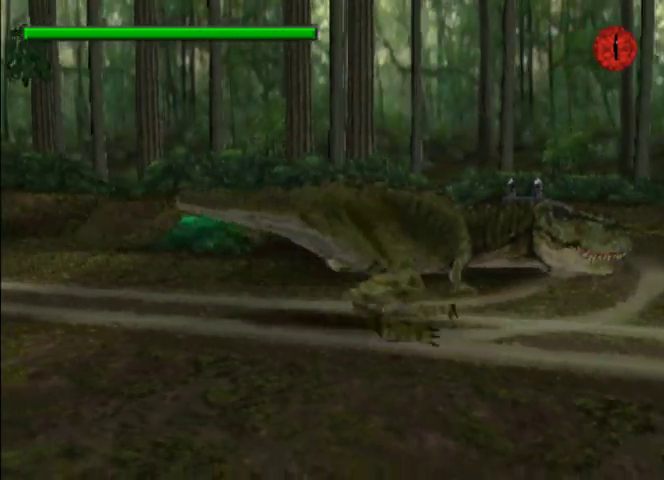
{"buttons": ["CIRCLE", "DPAD_RIGHT"], "left_stick": "center", "events": [[200, "CIRCLE", "down"]]}
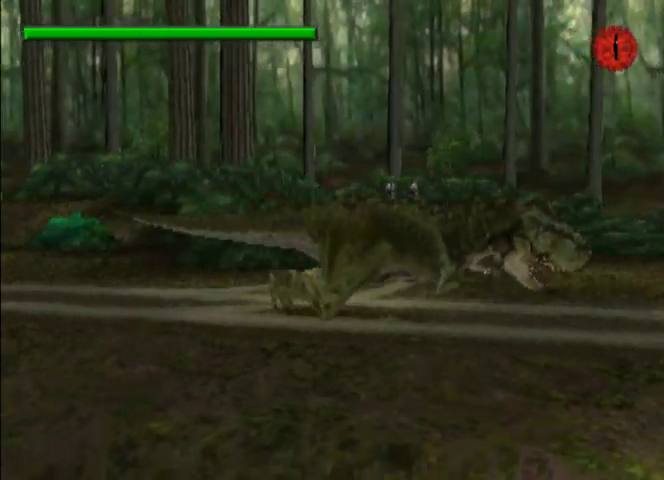
{"buttons": ["CIRCLE", "DPAD_RIGHT"], "left_stick": "center", "events": []}
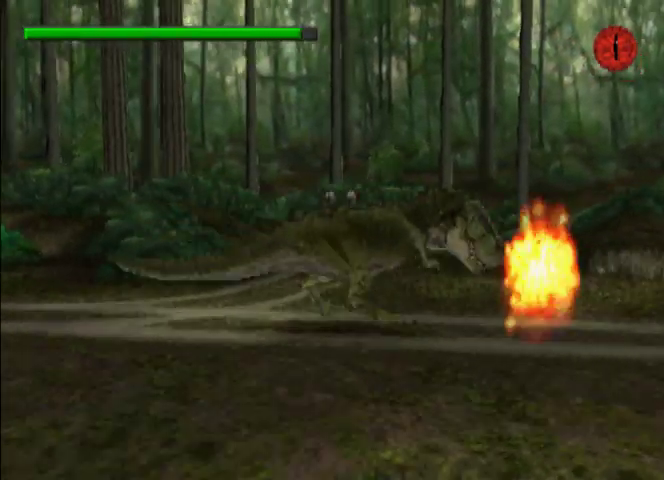
{"buttons": ["CIRCLE", "DPAD_RIGHT"], "left_stick": "center", "events": []}
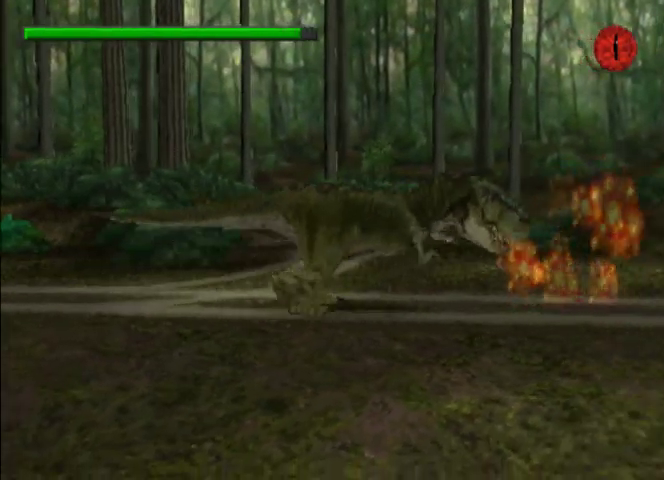
{"buttons": ["DPAD_RIGHT"], "left_stick": "center", "events": [[433, "CIRCLE", "up"]]}